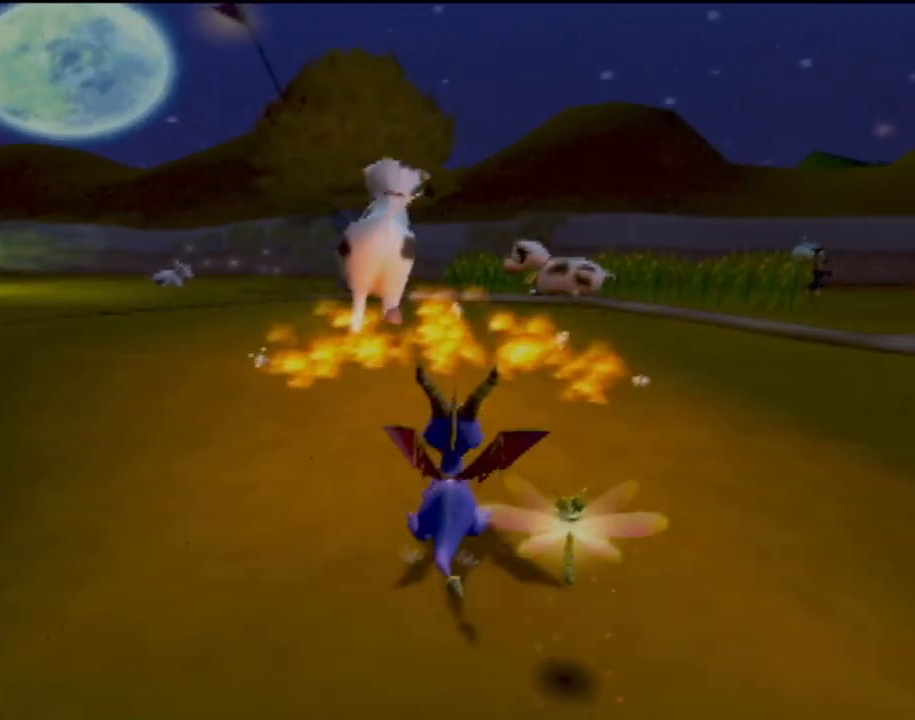
Gameplay with a controller (PlayStation layout); each line is a JSON object with the inputs held at the frame after it. "events" lists button and stick changes between this image and that frame as [ms after this image, input, new state], when the widget could be followed in between. Not read: L3 R3 right_stick.
{"buttons": [], "left_stick": "up", "events": [[283, "left_stick", "up"]]}
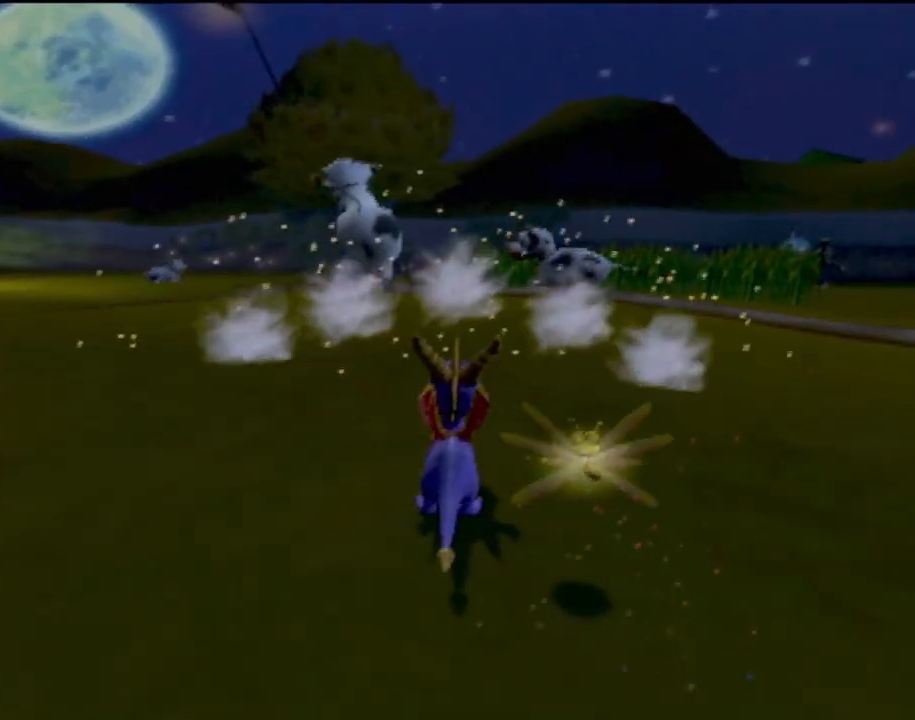
{"buttons": [], "left_stick": "up", "events": []}
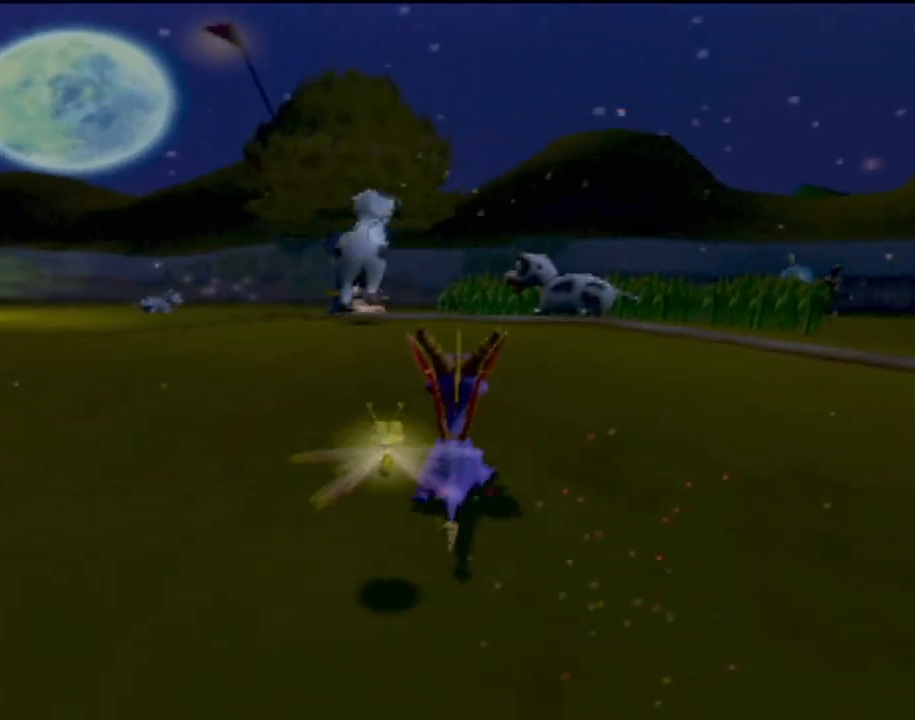
{"buttons": [], "left_stick": "up", "events": []}
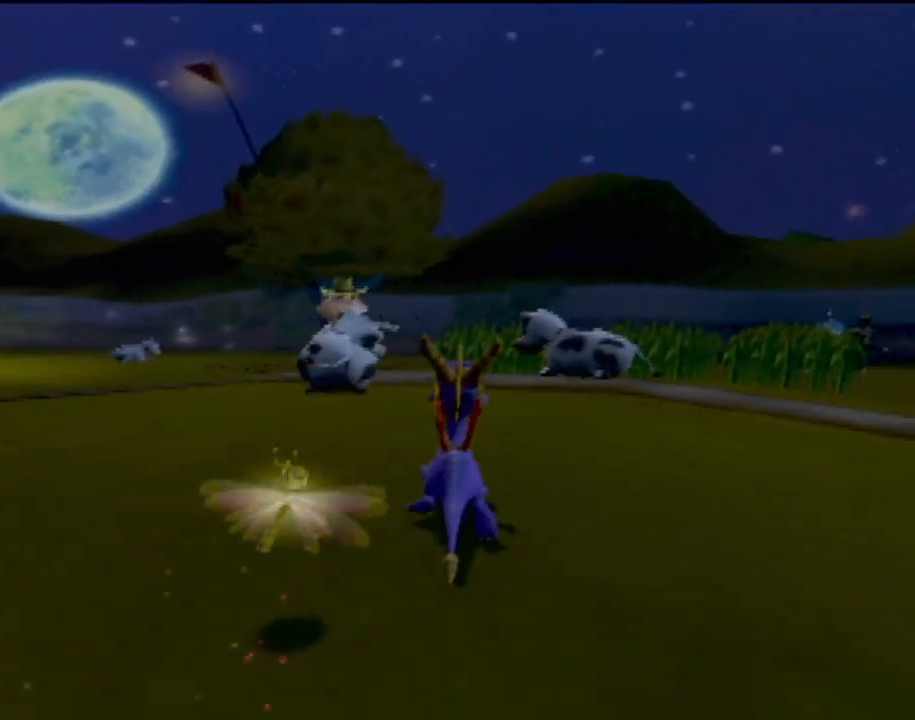
{"buttons": [], "left_stick": "left", "events": [[17, "left_stick", "left"]]}
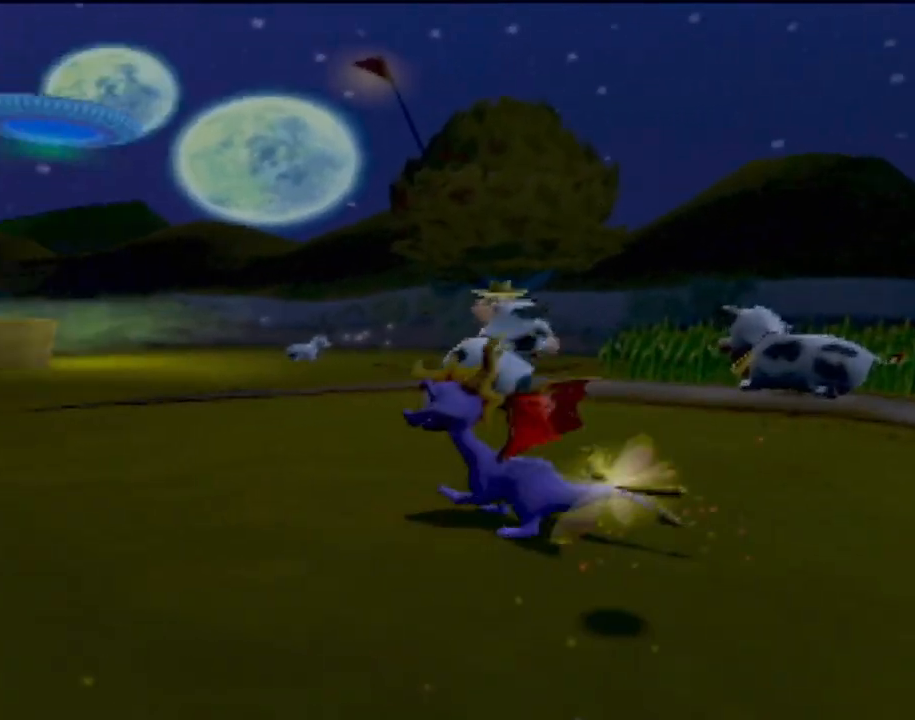
{"buttons": [], "left_stick": "up-left", "events": [[67, "left_stick", "up"], [350, "left_stick", "up-left"]]}
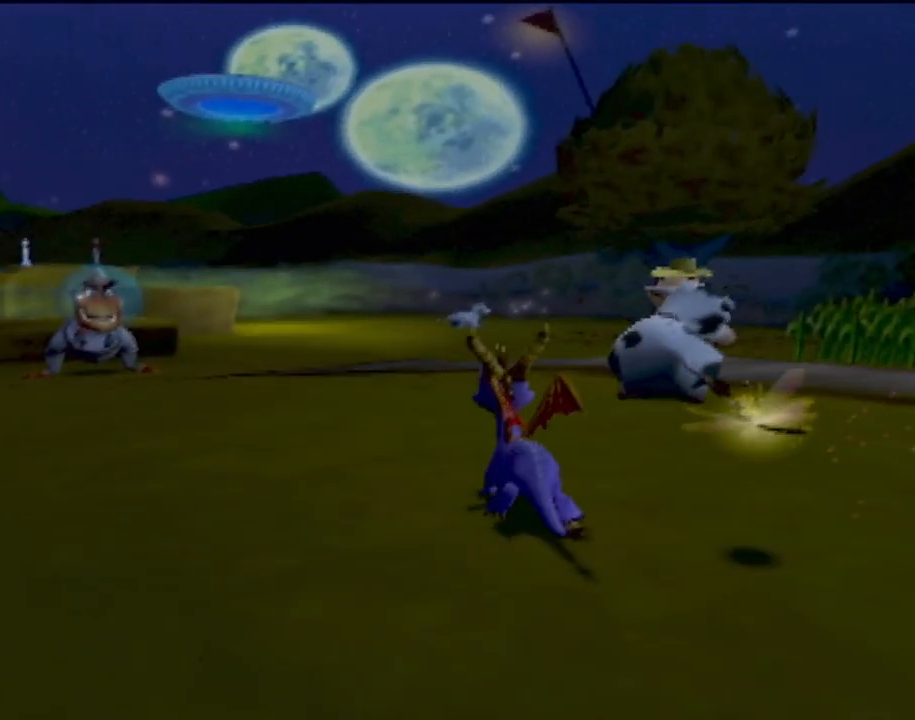
{"buttons": ["SQUARE"], "left_stick": "center", "events": [[334, "SQUARE", "down"], [501, "left_stick", "center"]]}
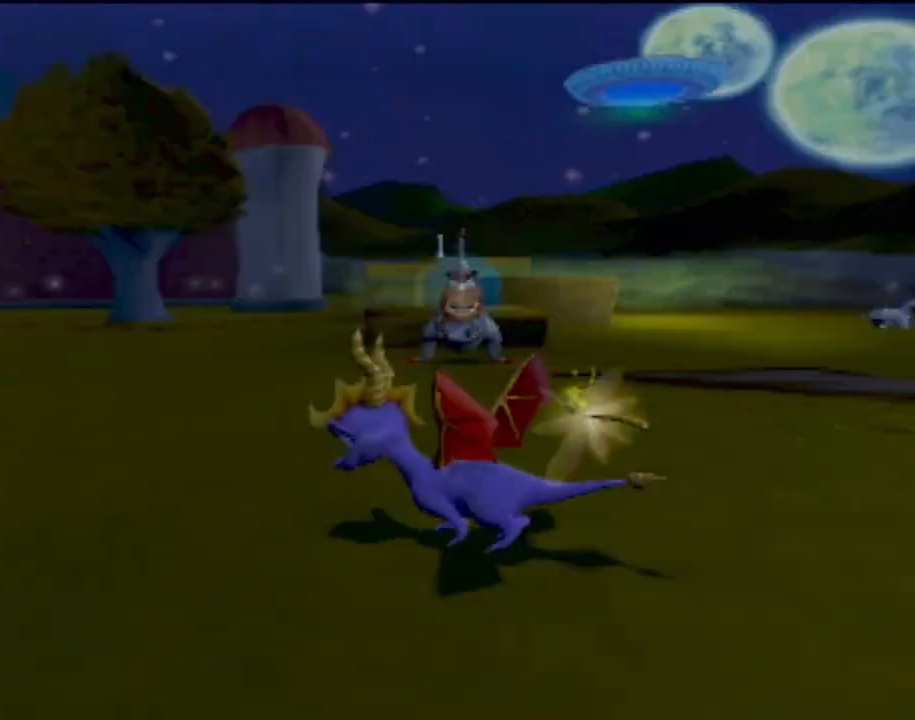
{"buttons": ["SQUARE"], "left_stick": "up-right", "events": [[367, "left_stick", "right"], [450, "left_stick", "up-right"]]}
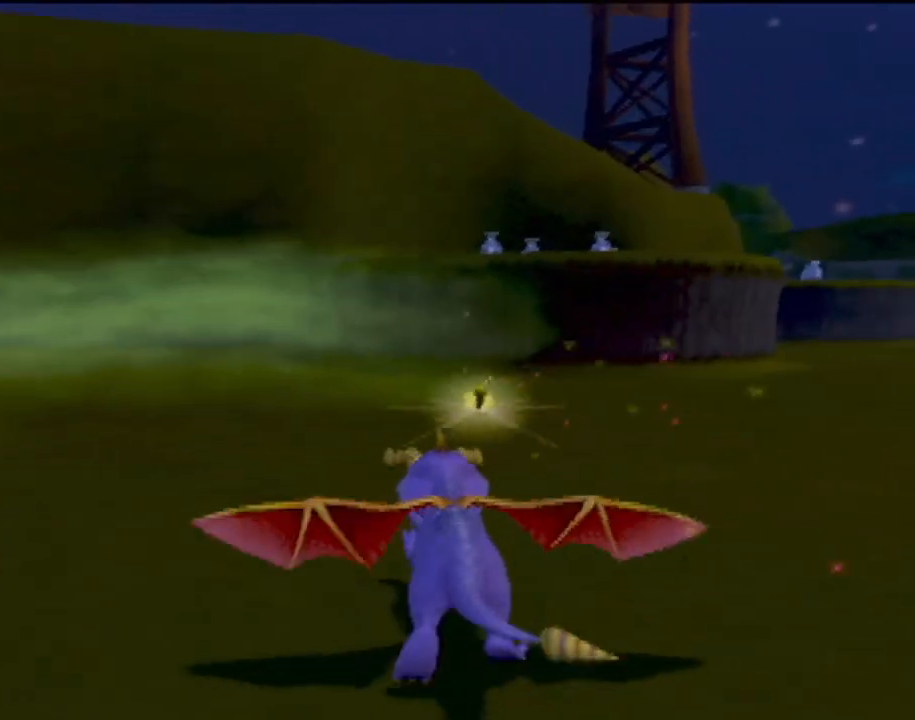
{"buttons": ["SQUARE"], "left_stick": "center", "events": [[84, "left_stick", "center"], [351, "left_stick", "right"], [501, "left_stick", "center"]]}
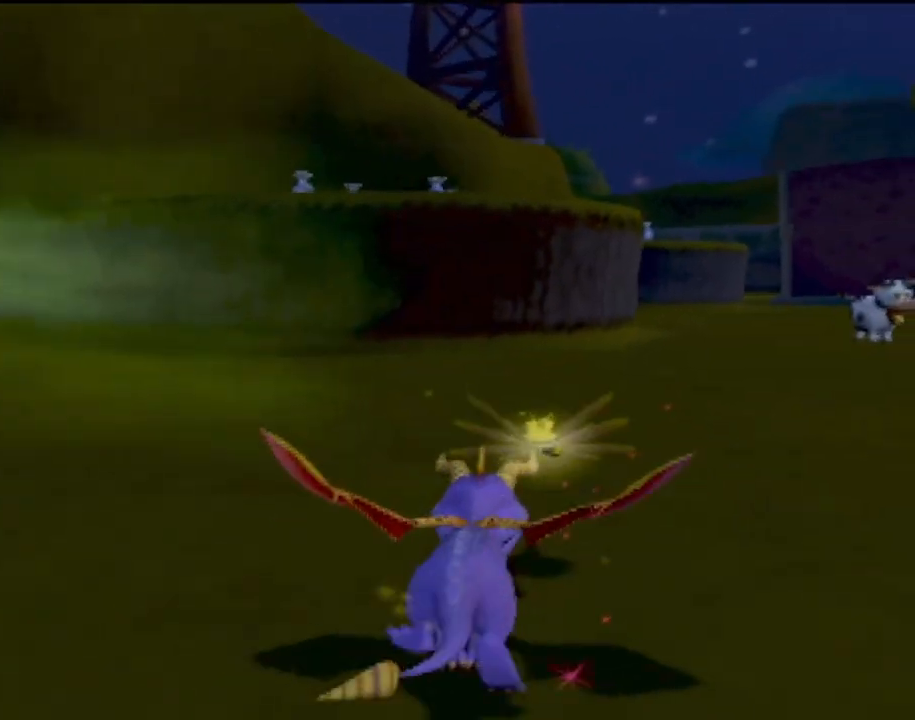
{"buttons": ["SQUARE"], "left_stick": "center", "events": []}
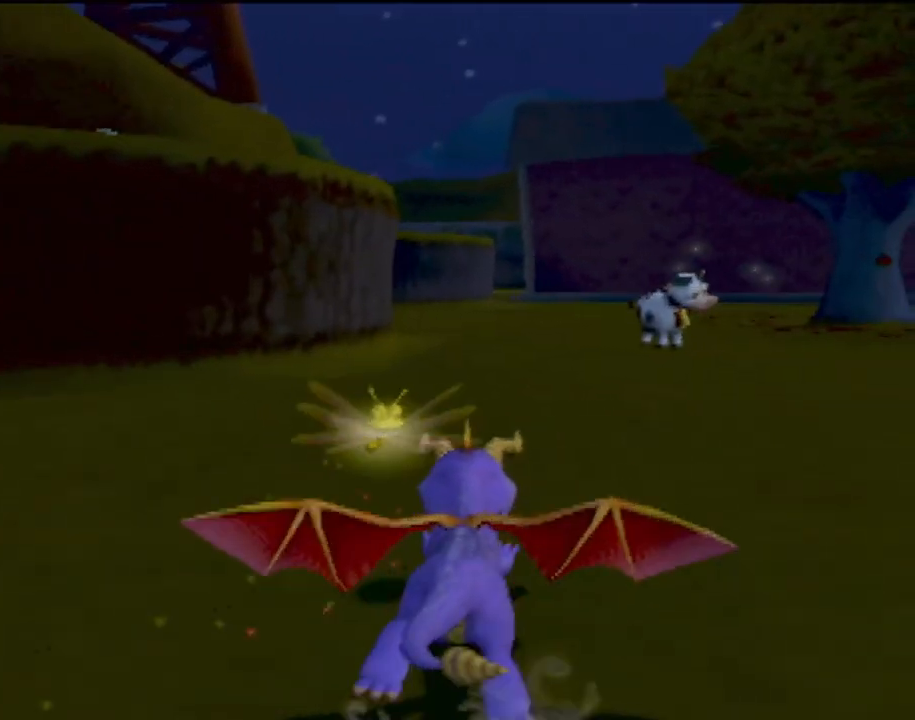
{"buttons": ["SQUARE"], "left_stick": "center", "events": []}
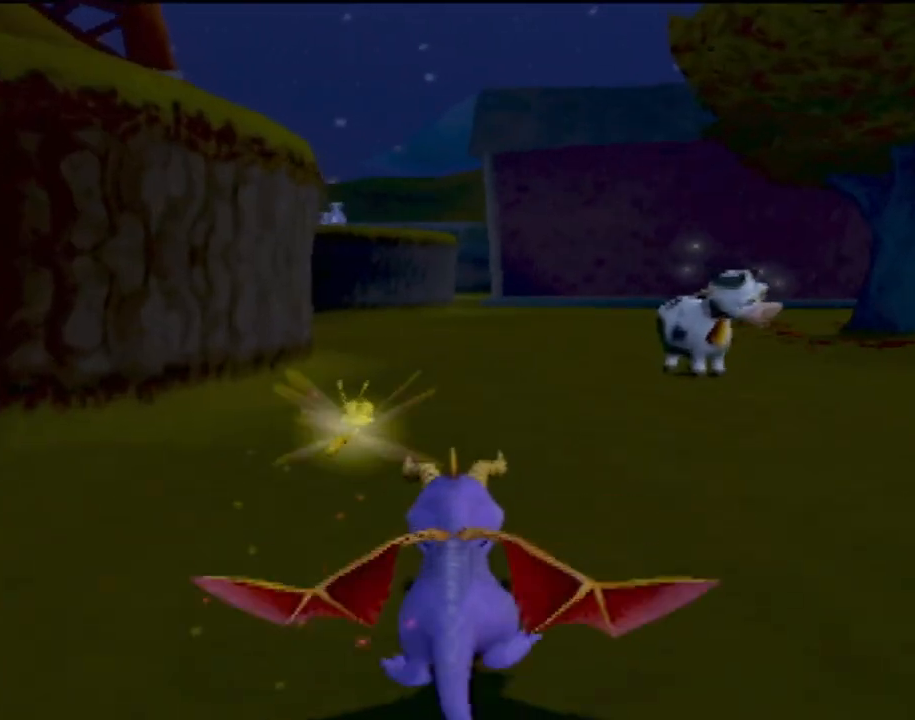
{"buttons": ["SQUARE"], "left_stick": "right", "events": [[500, "left_stick", "right"]]}
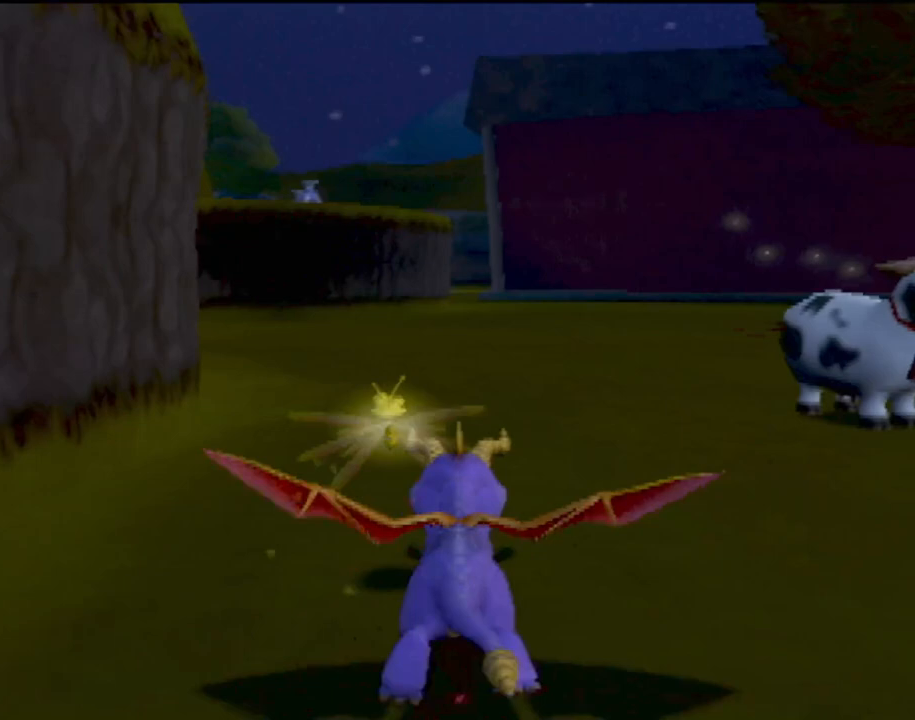
{"buttons": [], "left_stick": "center", "events": [[367, "SQUARE", "up"], [451, "left_stick", "center"]]}
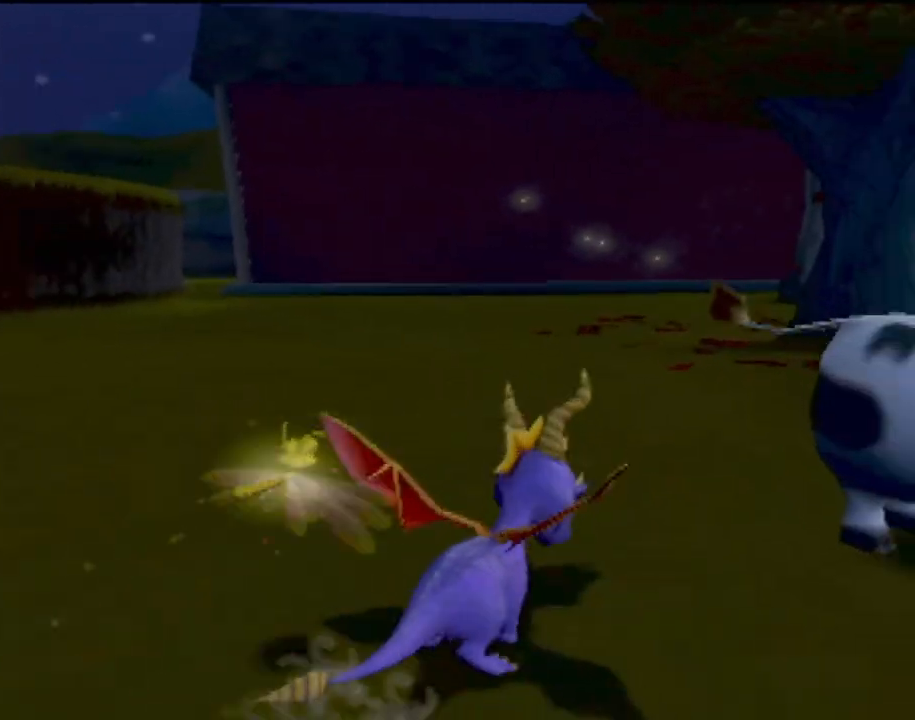
{"buttons": [], "left_stick": "center", "events": []}
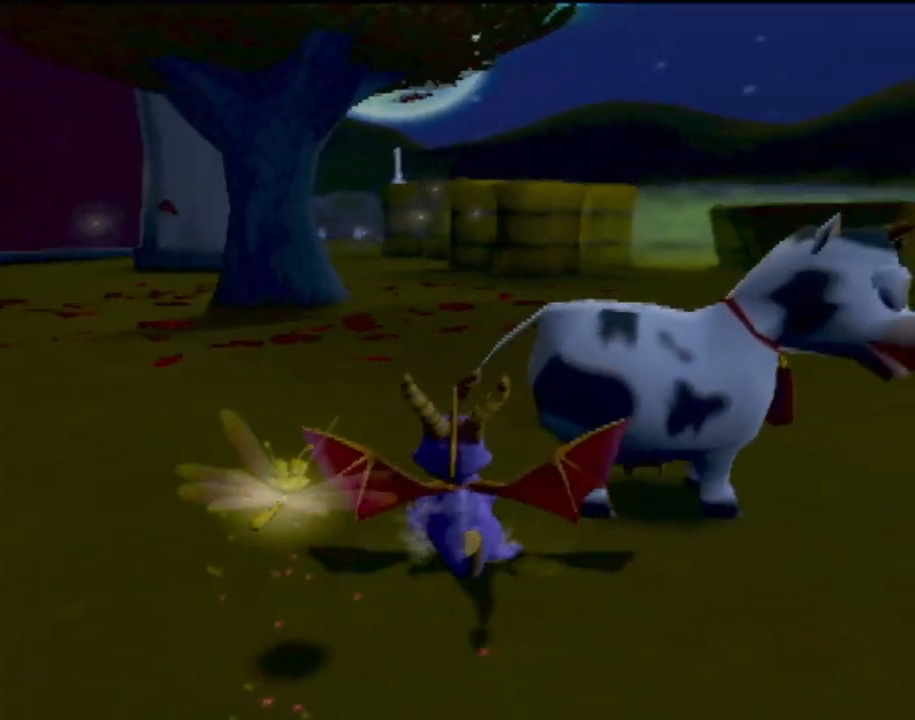
{"buttons": [], "left_stick": "up-left", "events": [[150, "left_stick", "up-left"]]}
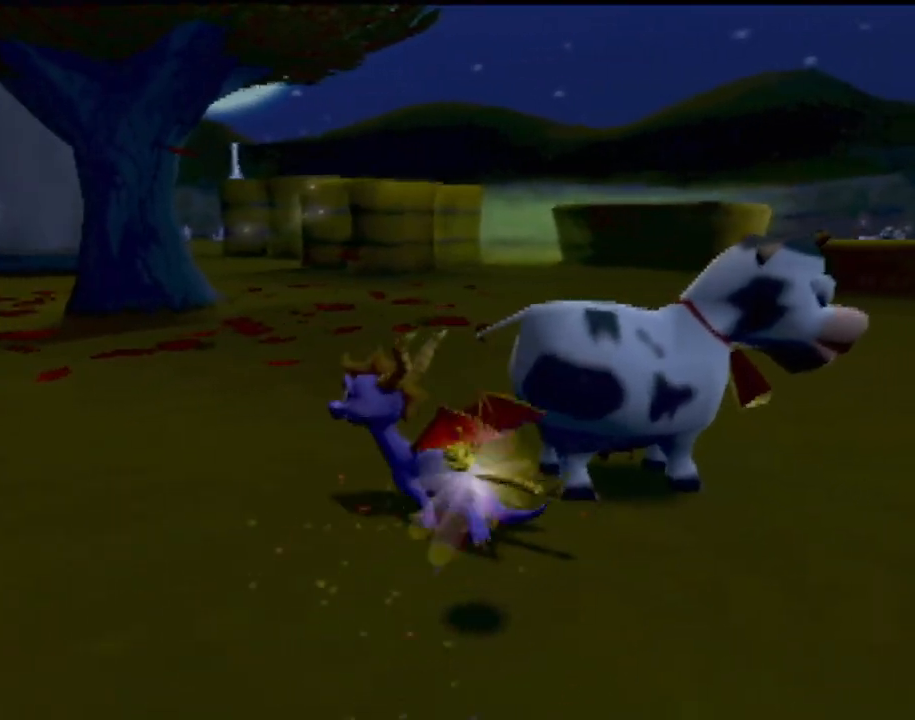
{"buttons": [], "left_stick": "right", "events": [[50, "left_stick", "center"], [434, "left_stick", "right"]]}
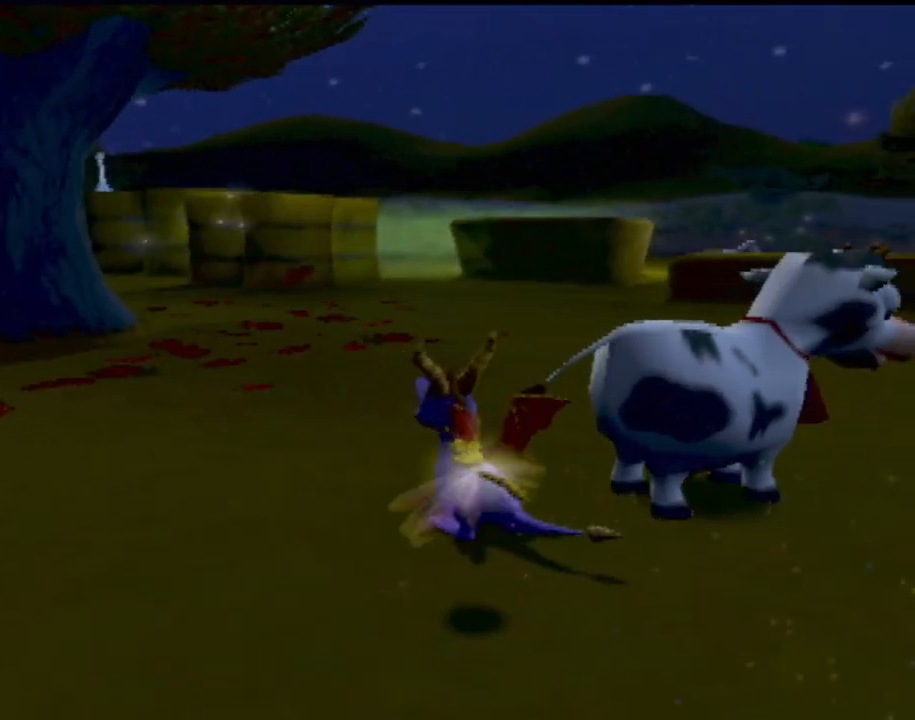
{"buttons": [], "left_stick": "center", "events": [[183, "left_stick", "center"]]}
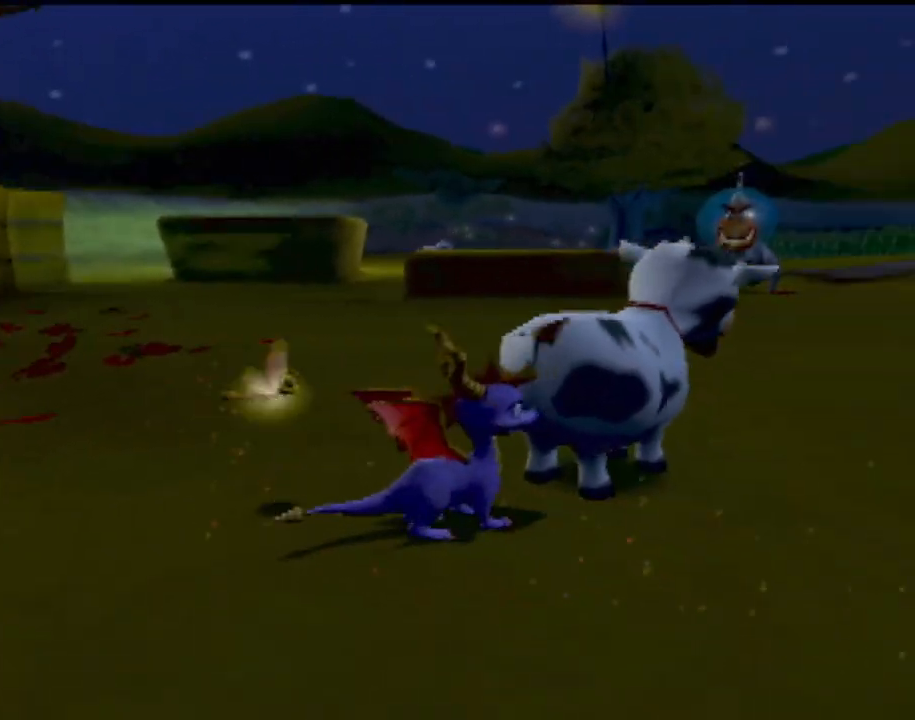
{"buttons": [], "left_stick": "center", "events": [[150, "left_stick", "up-right"], [167, "CIRCLE", "down"], [334, "CIRCLE", "up"], [351, "left_stick", "center"], [401, "CIRCLE", "down"], [501, "CIRCLE", "up"]]}
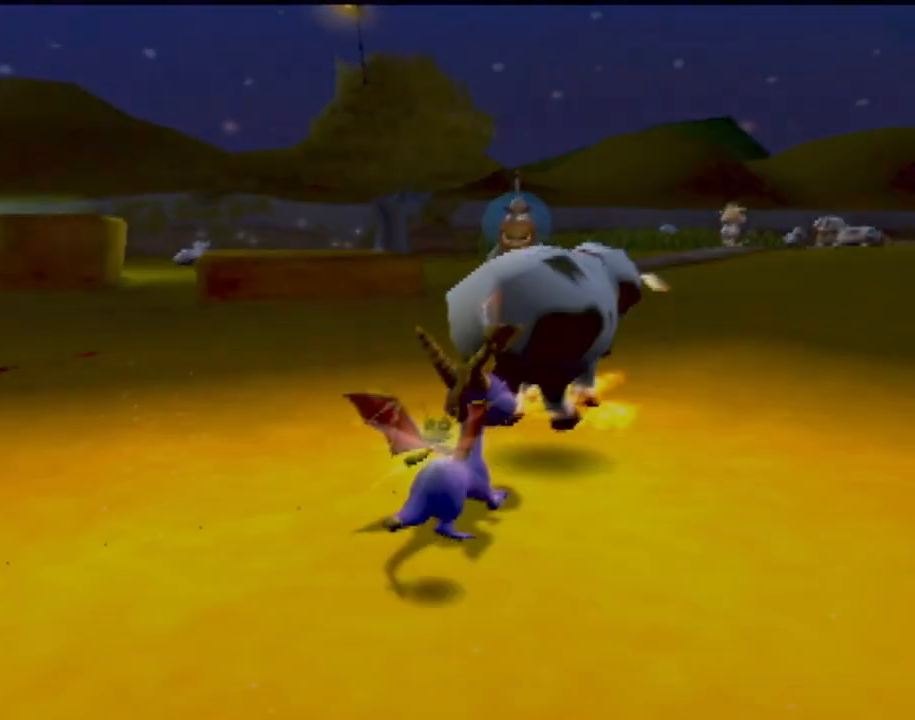
{"buttons": [], "left_stick": "up-right", "events": [[433, "left_stick", "up-right"]]}
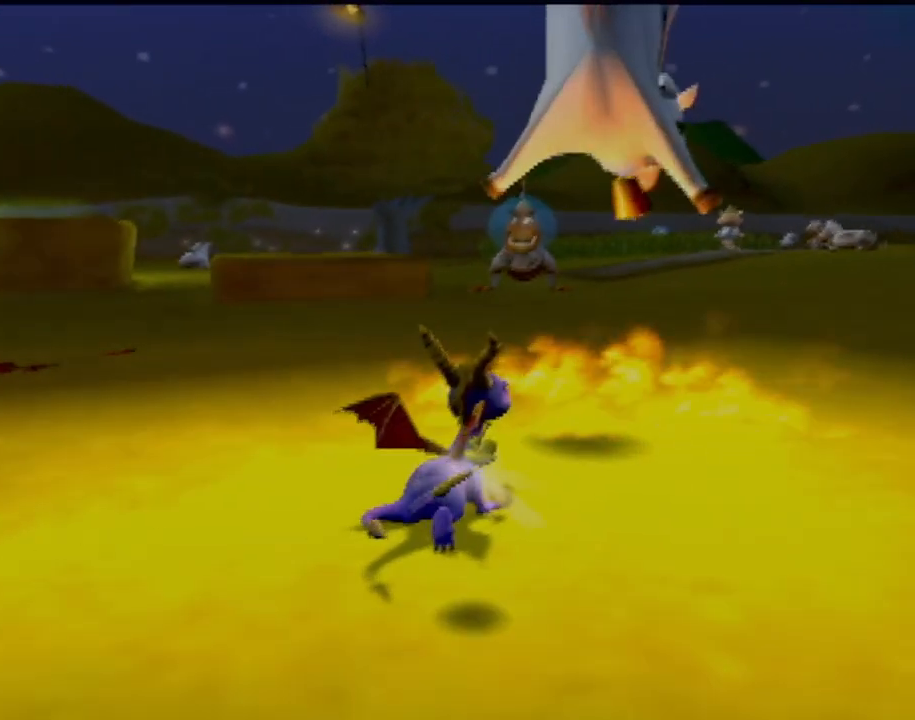
{"buttons": [], "left_stick": "center", "events": [[67, "left_stick", "center"]]}
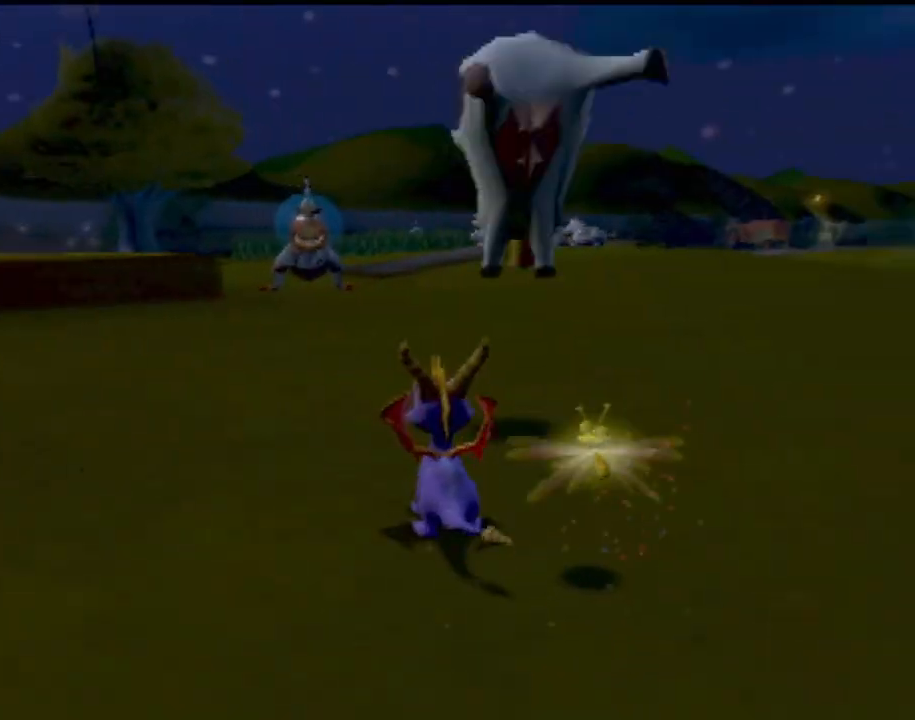
{"buttons": [], "left_stick": "center", "events": [[116, "left_stick", "up"], [317, "left_stick", "center"]]}
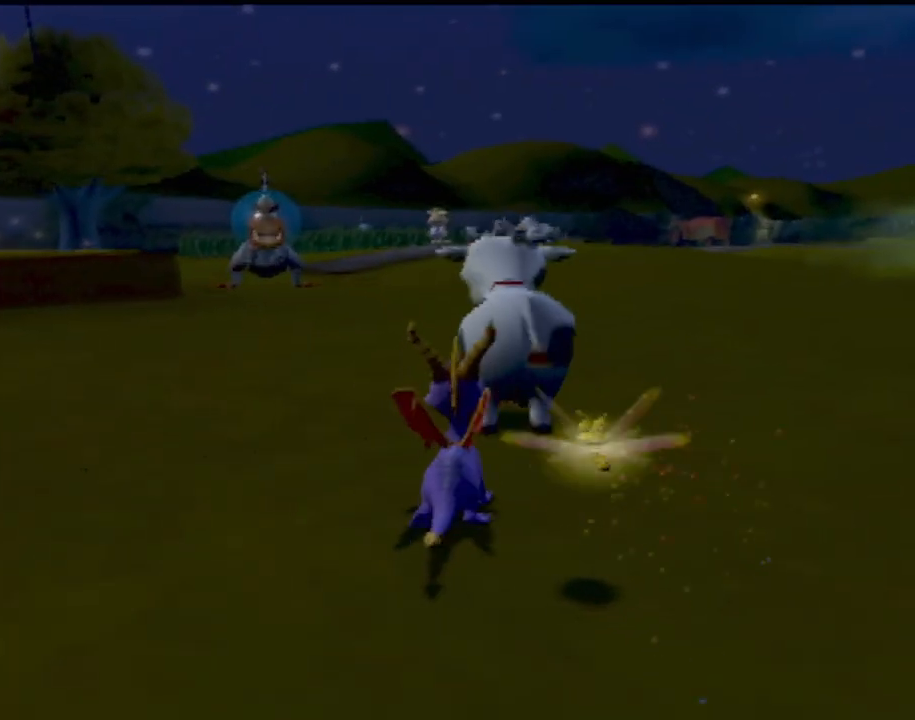
{"buttons": [], "left_stick": "up", "events": [[84, "left_stick", "up-right"], [134, "left_stick", "center"], [367, "left_stick", "up-right"], [467, "left_stick", "up"]]}
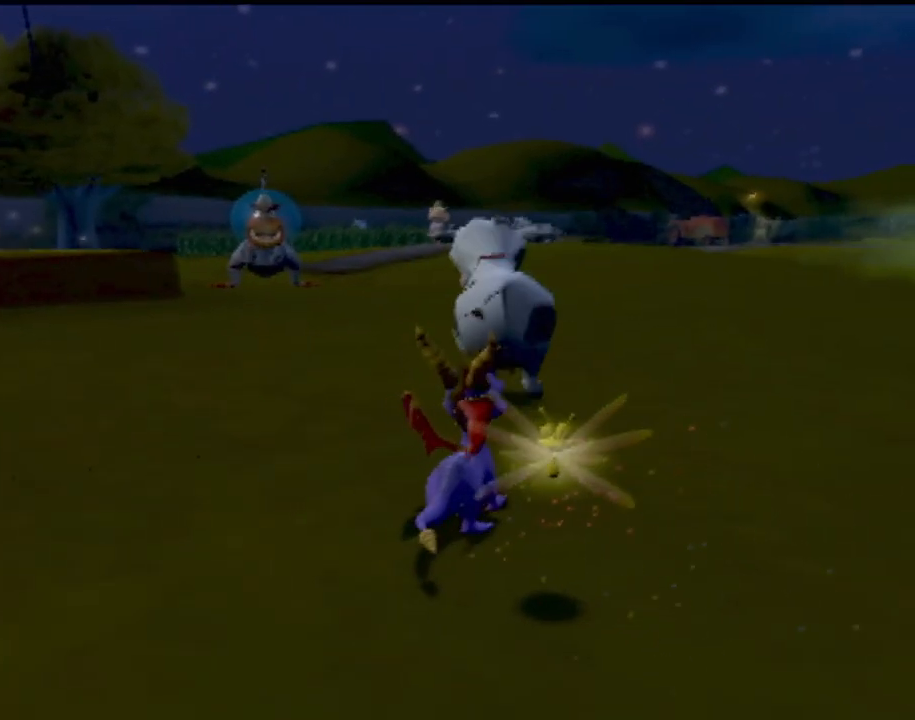
{"buttons": [], "left_stick": "up-right", "events": [[333, "CIRCLE", "down"], [400, "CIRCLE", "up"], [433, "left_stick", "center"], [483, "left_stick", "up-right"]]}
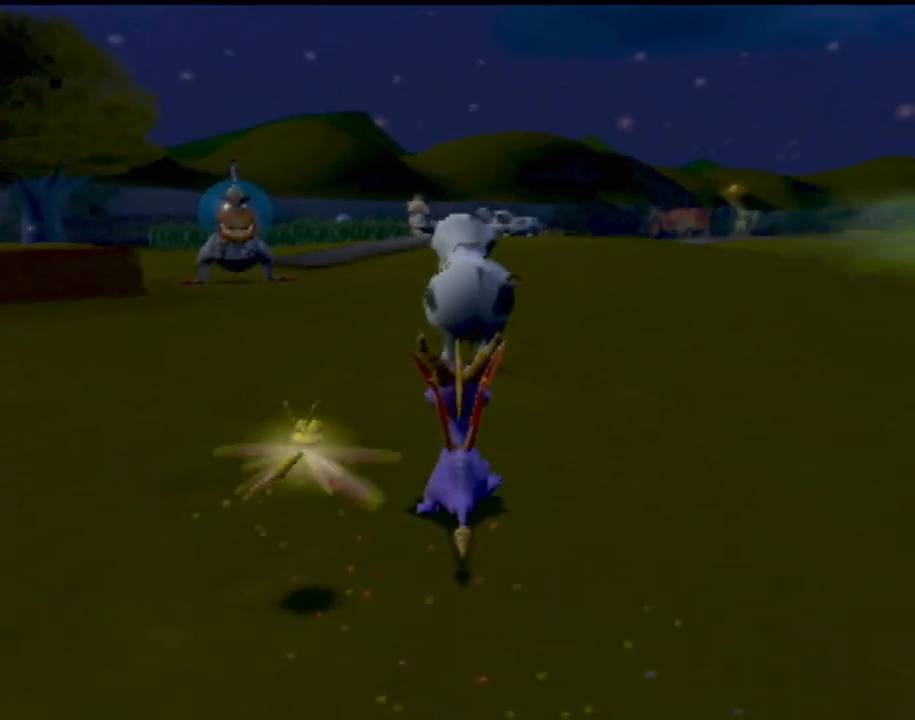
{"buttons": [], "left_stick": "up", "events": [[100, "left_stick", "center"], [117, "CIRCLE", "down"], [200, "CIRCLE", "up"], [267, "left_stick", "up"], [367, "CIRCLE", "down"], [434, "CIRCLE", "up"]]}
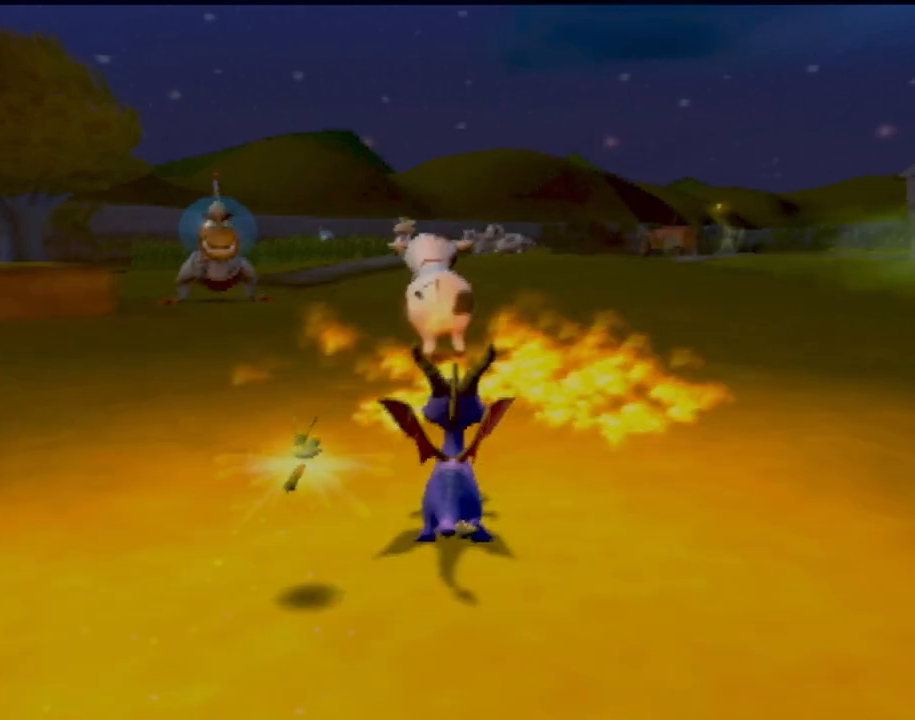
{"buttons": ["SQUARE"], "left_stick": "up", "events": [[66, "CIRCLE", "down"], [150, "CIRCLE", "up"], [433, "SQUARE", "down"]]}
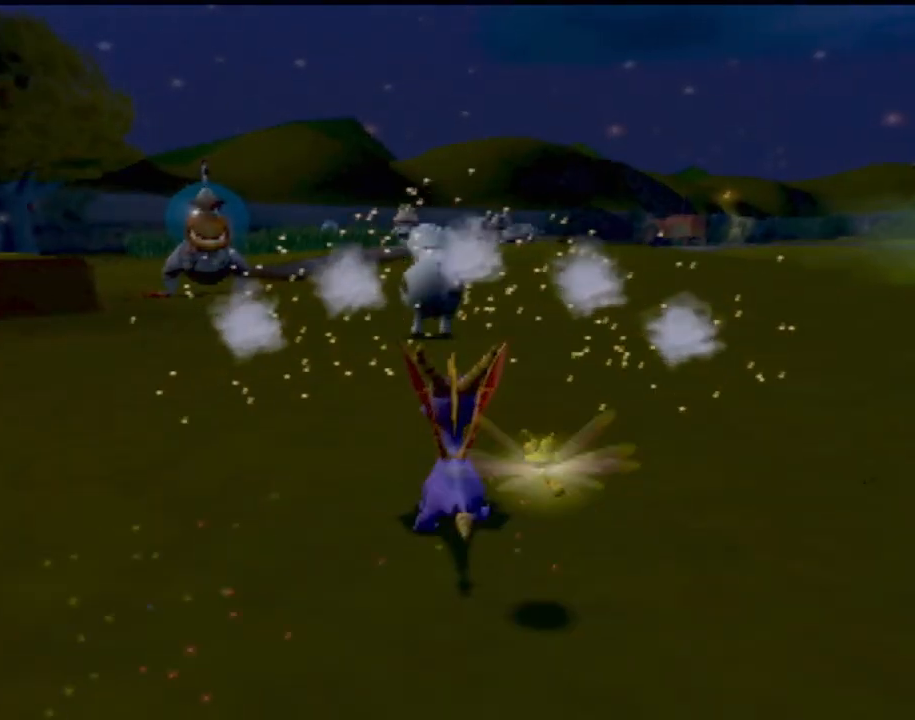
{"buttons": [], "left_stick": "up-left", "events": [[200, "left_stick", "up-left"], [217, "SQUARE", "up"]]}
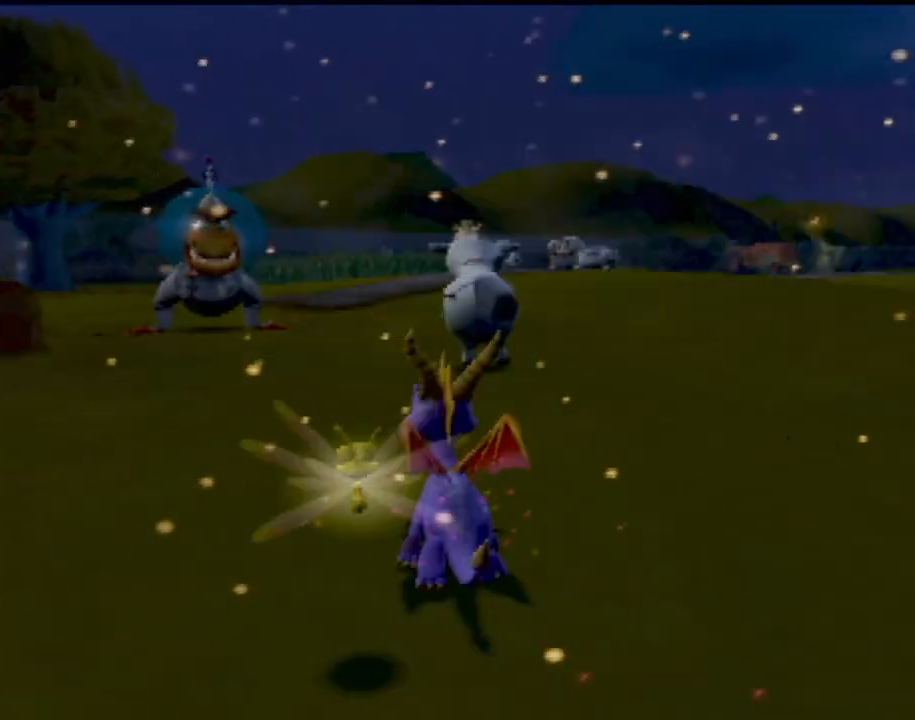
{"buttons": [], "left_stick": "up-left", "events": [[16, "left_stick", "up"], [233, "left_stick", "up-left"]]}
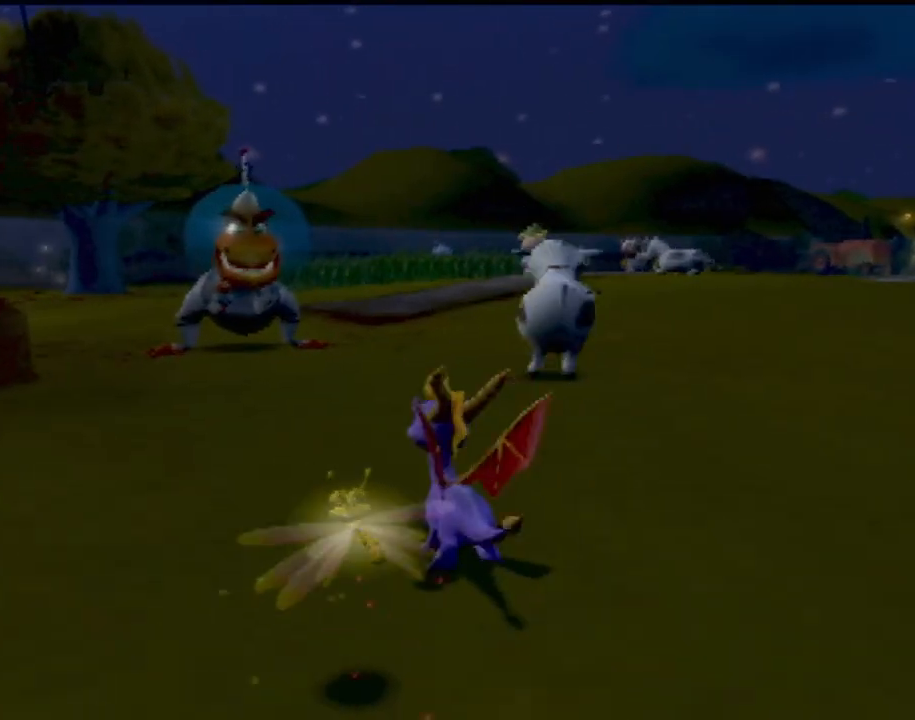
{"buttons": ["CIRCLE"], "left_stick": "up-left", "events": [[67, "CIRCLE", "down"], [217, "CIRCLE", "up"], [300, "CIRCLE", "down"], [417, "CIRCLE", "up"], [501, "CIRCLE", "down"]]}
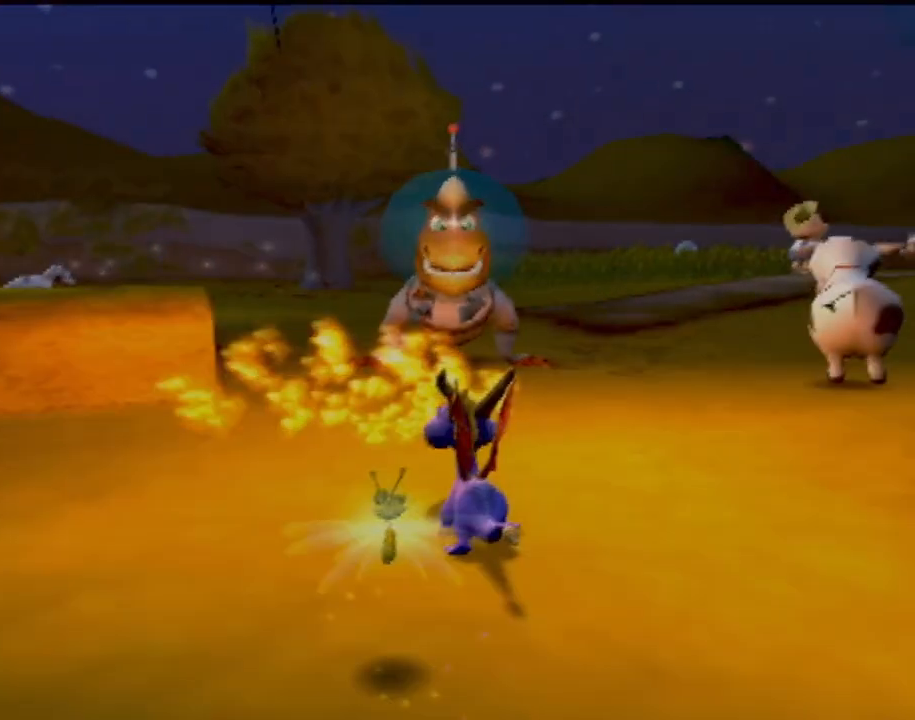
{"buttons": [], "left_stick": "up", "events": [[50, "left_stick", "up"], [100, "CIRCLE", "up"], [200, "CIRCLE", "down"], [300, "CIRCLE", "up"], [400, "CIRCLE", "down"], [467, "CIRCLE", "up"]]}
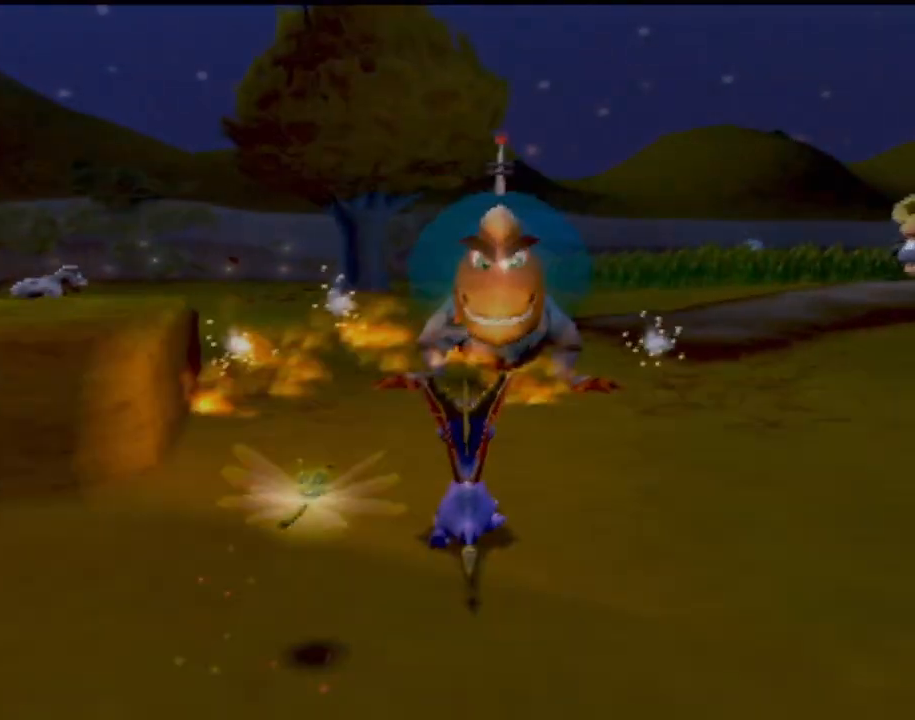
{"buttons": [], "left_stick": "right", "events": [[100, "CIRCLE", "down"], [167, "CIRCLE", "up"], [184, "left_stick", "right"]]}